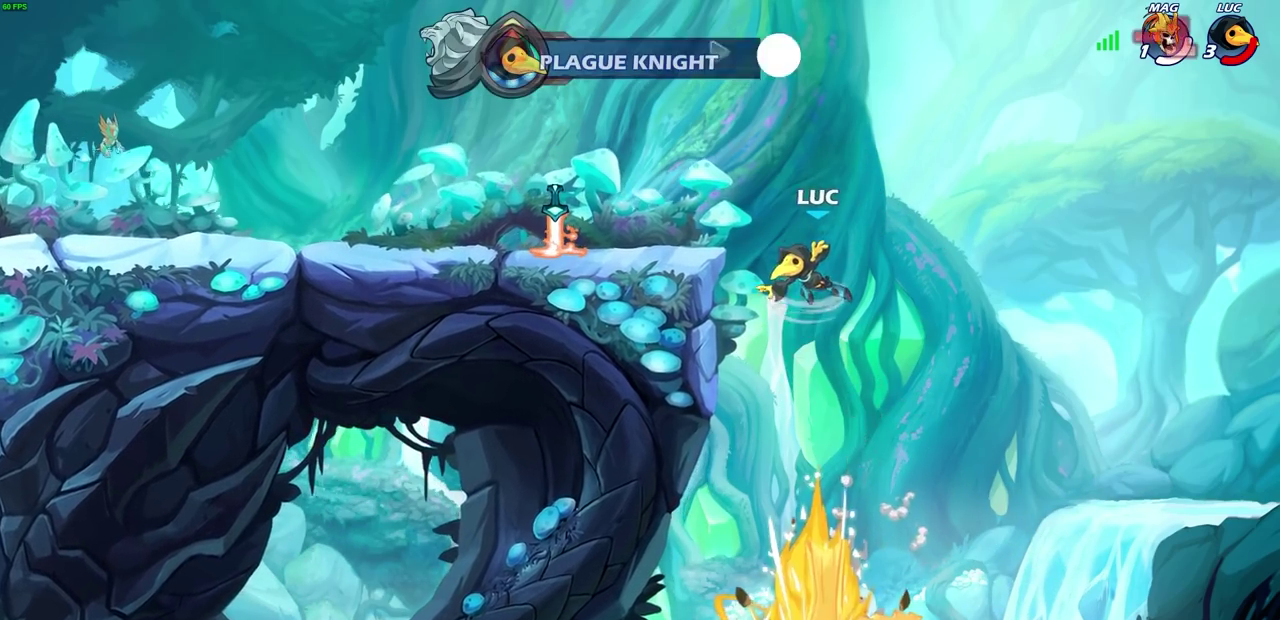
Gameplay with a controller (PlayStation layout); each line is a JSON object with the inputs held at the frame after it (dt_ms = milliseconds from this image to that frame). "events" lists button and stick changes between this image and that frame as [ms after this image, input, new state], when the widget could be followed in between. Not read: R3 right_stick.
{"dt_ms": 700, "buttons": [], "left_stick": "left", "events": [[150, "left_stick", "up-left"], [267, "R2", "up"], [550, "left_stick", "left"]]}
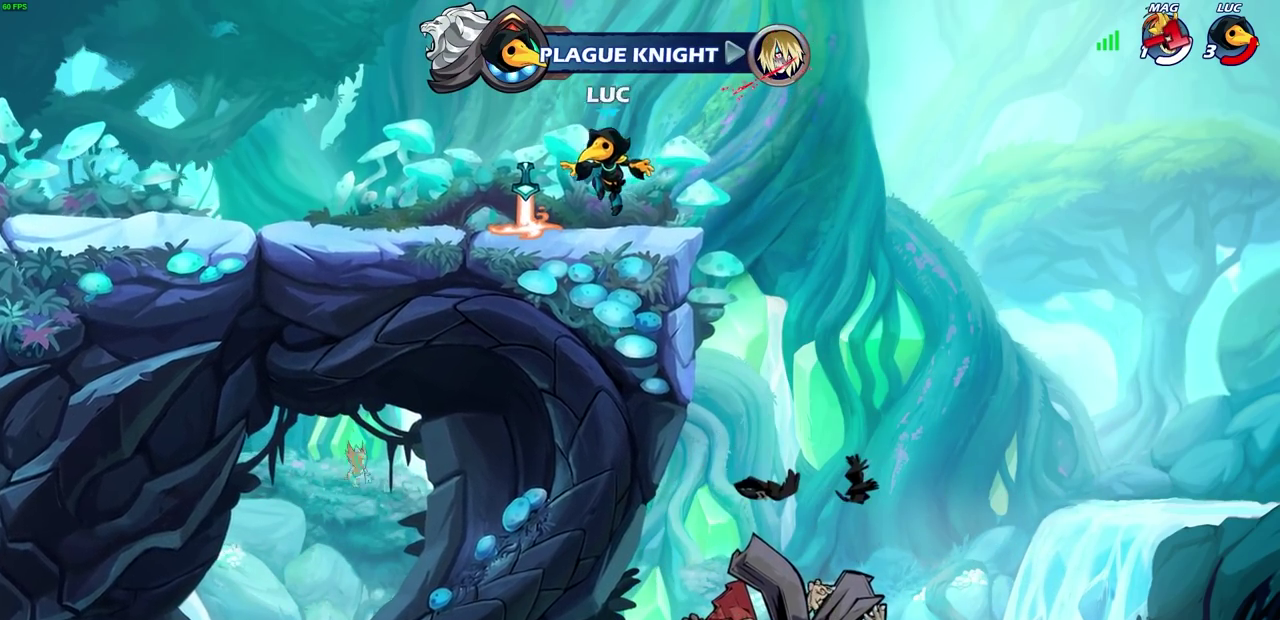
{"dt_ms": 600, "buttons": ["R2"], "left_stick": "up-left", "events": [[117, "R1", "down"], [167, "R1", "up"], [333, "left_stick", "up-left"], [583, "R2", "down"]]}
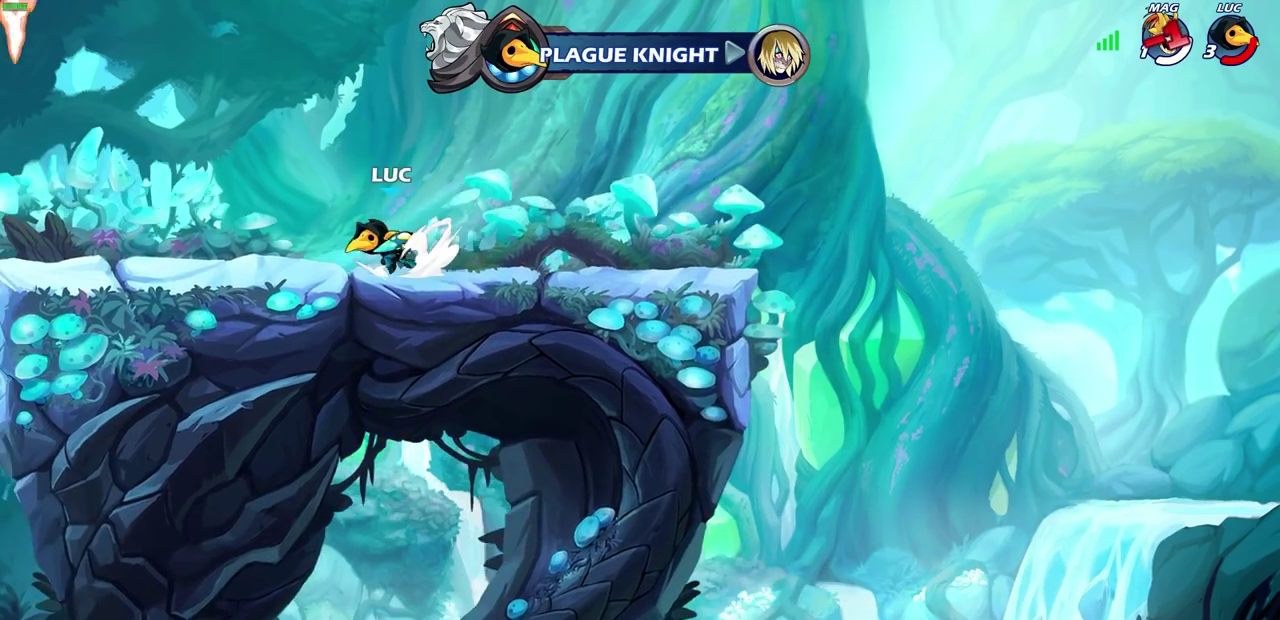
{"dt_ms": 300, "buttons": ["CIRCLE"], "left_stick": "center", "events": [[33, "CIRCLE", "down"], [50, "left_stick", "up"], [133, "left_stick", "center"], [167, "R2", "up"]]}
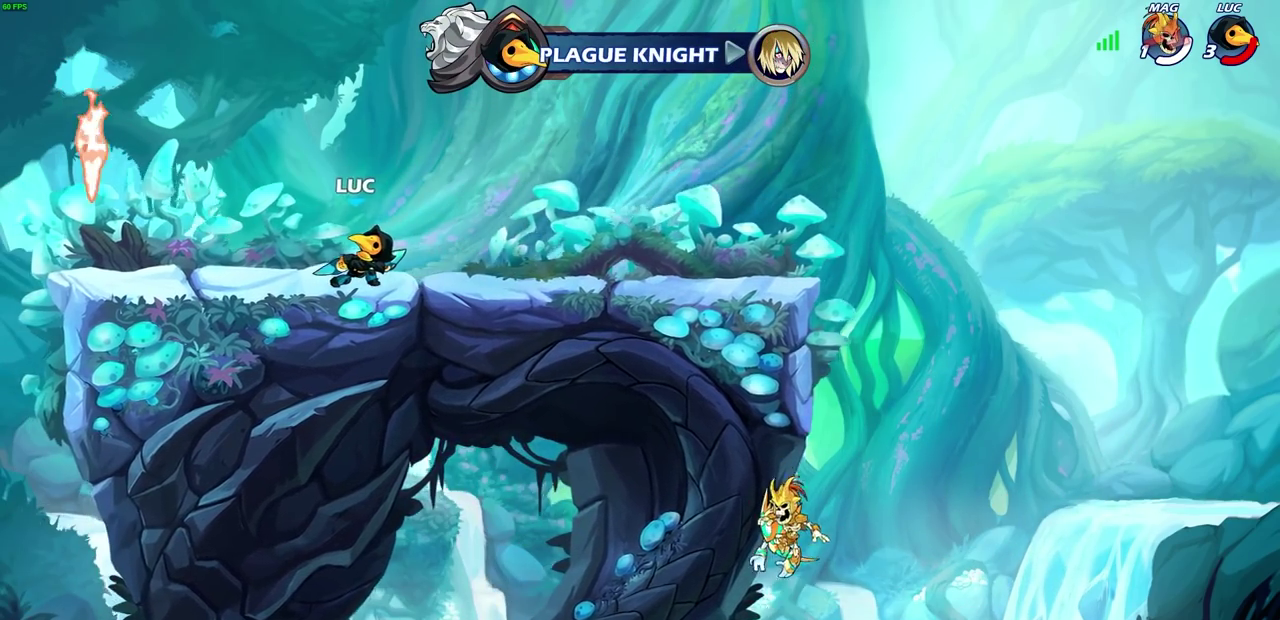
{"dt_ms": 500, "buttons": [], "left_stick": "center", "events": [[100, "CIRCLE", "up"]]}
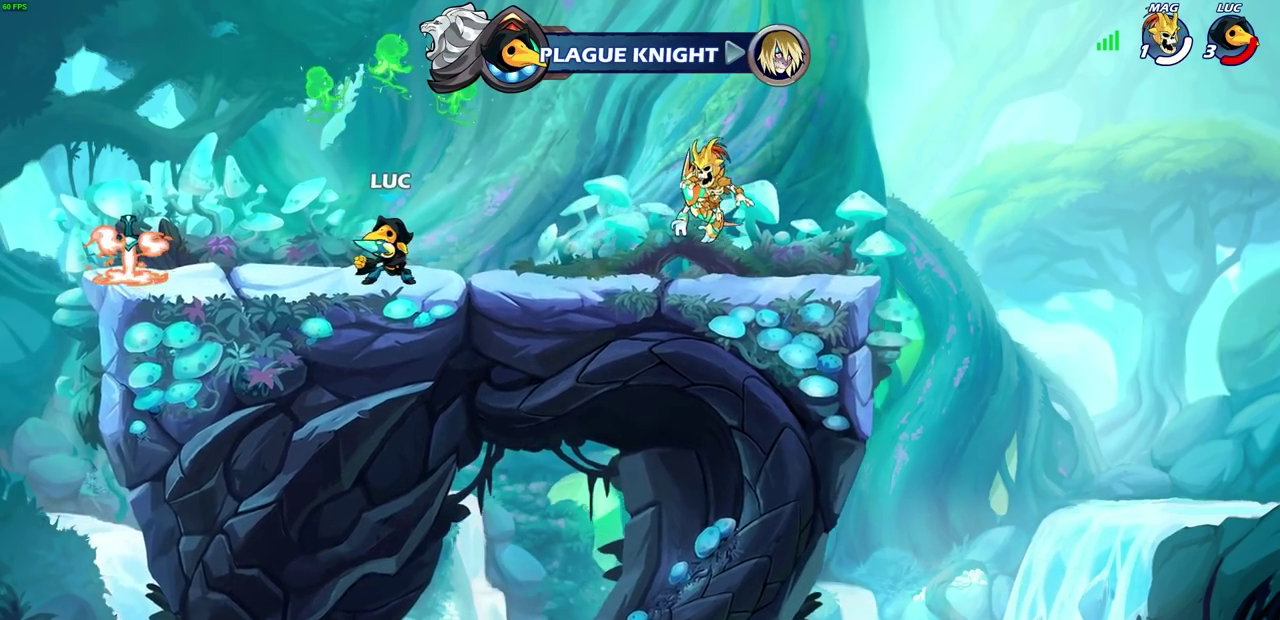
{"dt_ms": 700, "buttons": [], "left_stick": "right", "events": [[283, "left_stick", "left"], [333, "R2", "down"], [383, "CROSS", "down"], [533, "CROSS", "up"], [533, "R2", "up"], [583, "left_stick", "up-left"], [650, "left_stick", "right"]]}
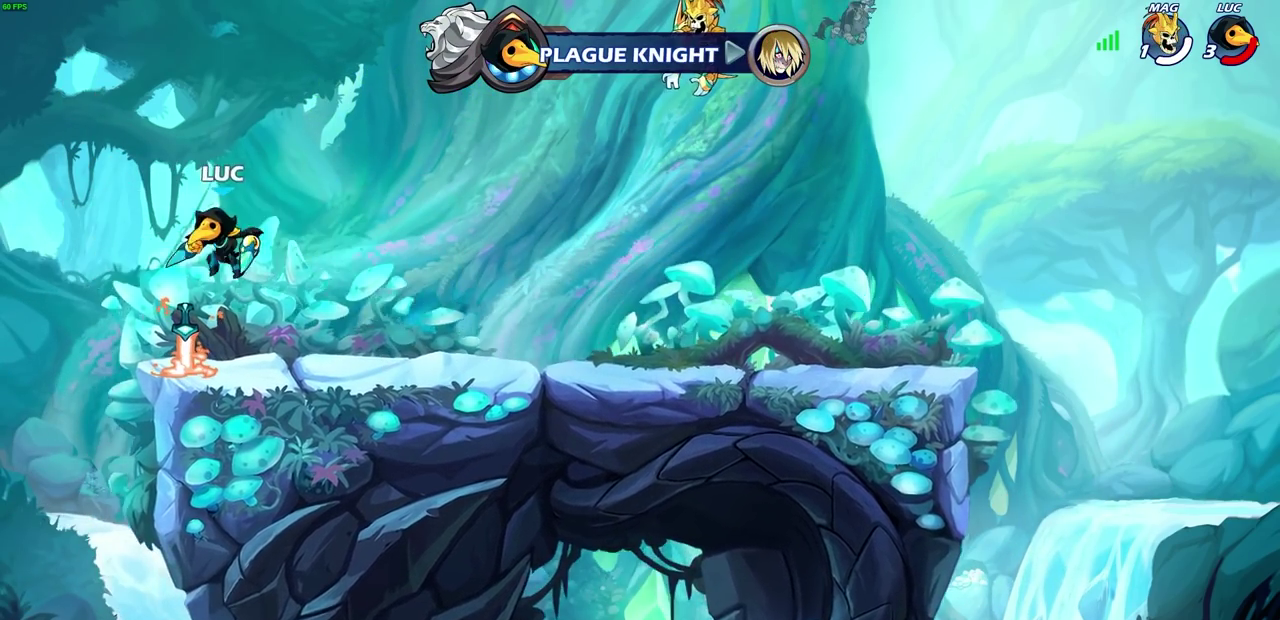
{"dt_ms": 300, "buttons": [], "left_stick": "center", "events": [[67, "CIRCLE", "down"], [133, "left_stick", "center"], [167, "CIRCLE", "up"]]}
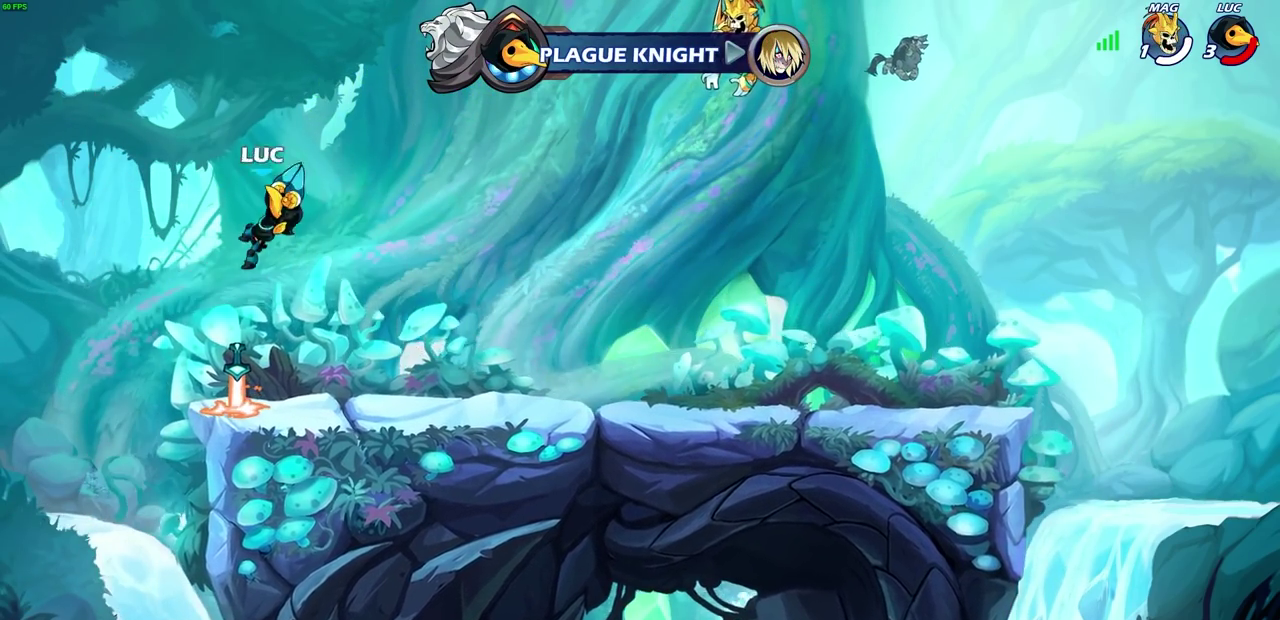
{"dt_ms": 300, "buttons": [], "left_stick": "center", "events": []}
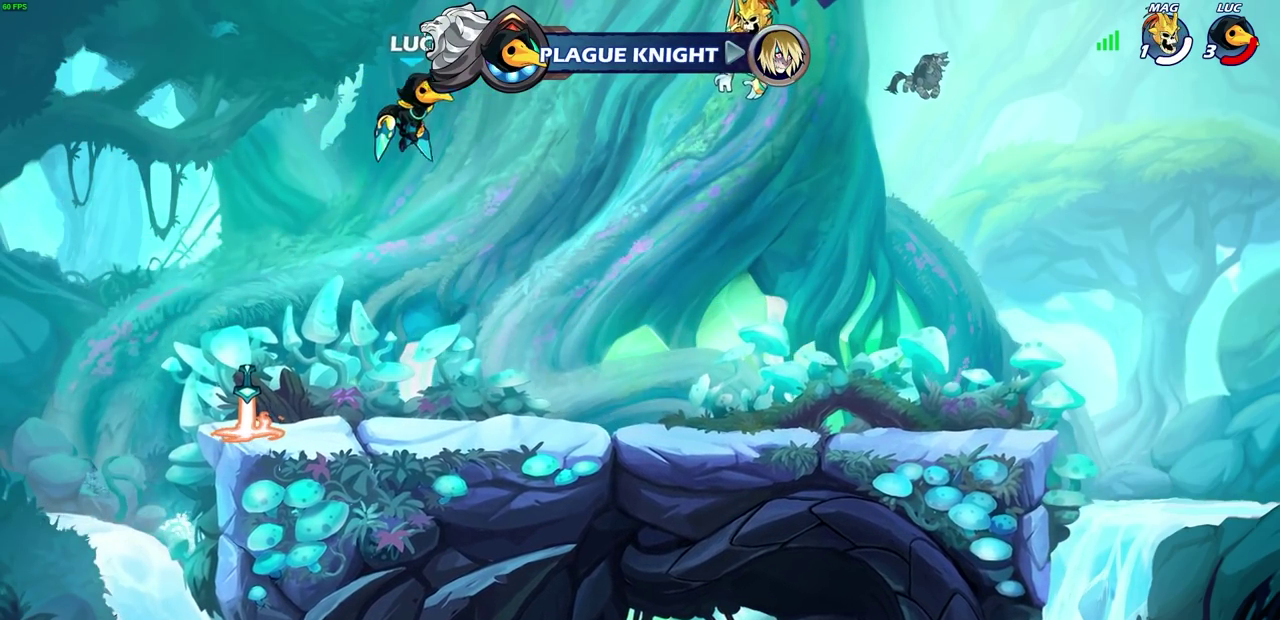
{"dt_ms": 800, "buttons": [], "left_stick": "center", "events": [[500, "CIRCLE", "down"], [650, "CIRCLE", "up"]]}
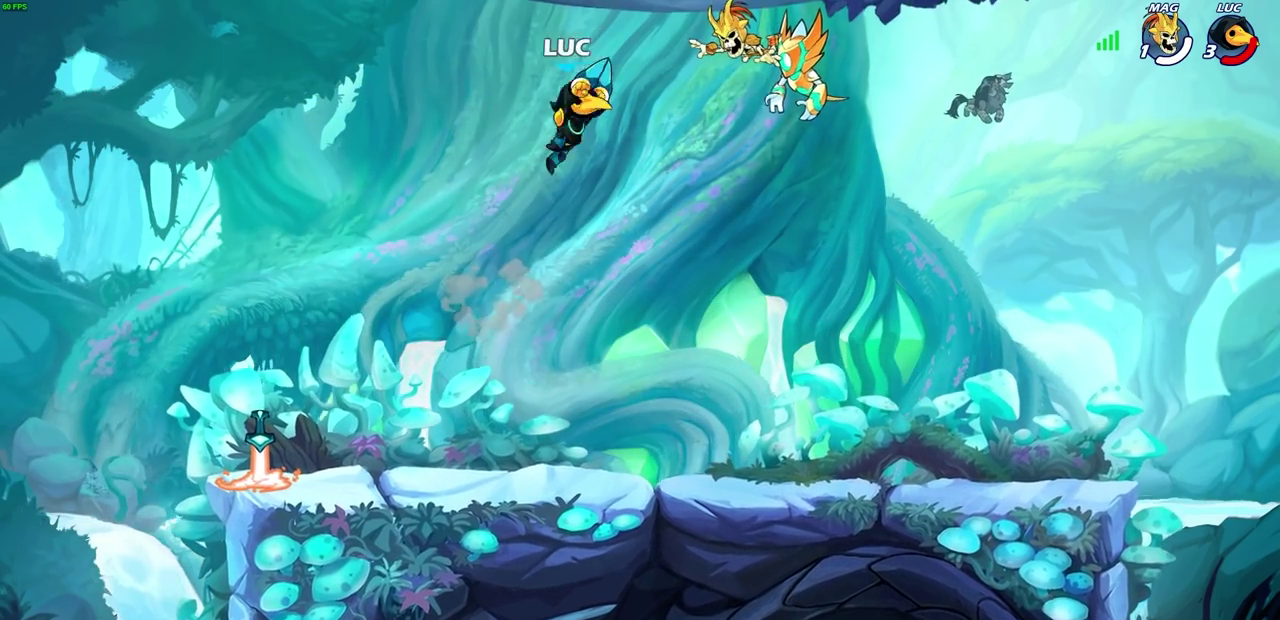
{"dt_ms": 400, "buttons": [], "left_stick": "center", "events": []}
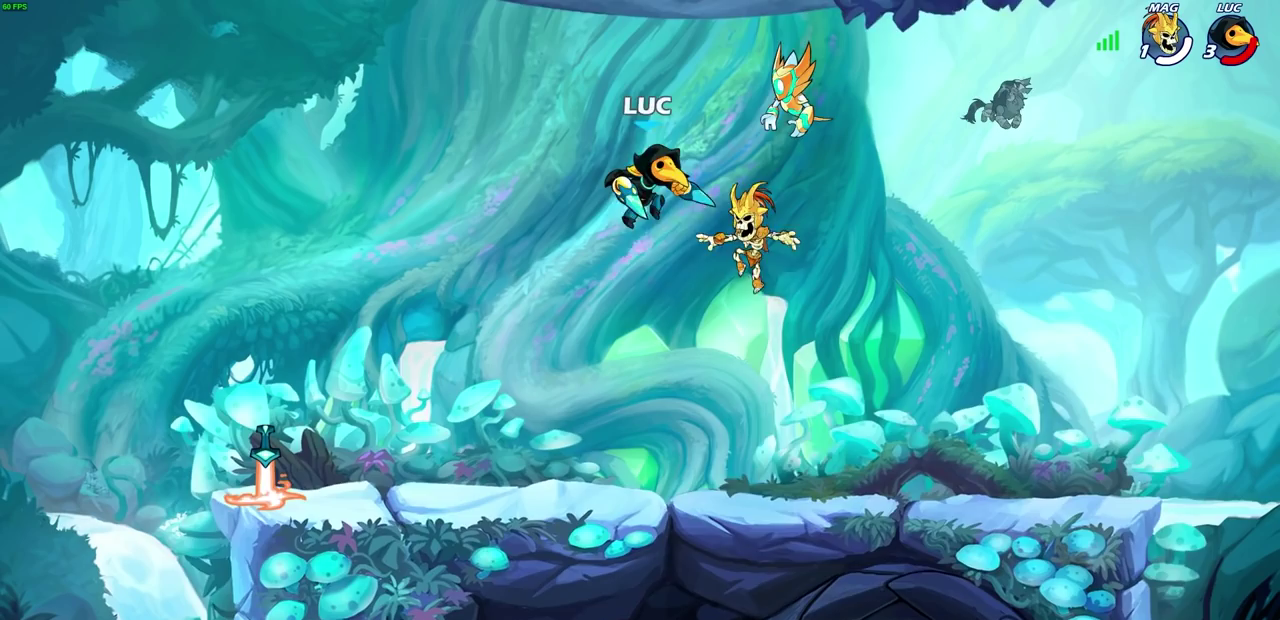
{"dt_ms": 400, "buttons": [], "left_stick": "center", "events": [[167, "CROSS", "down"], [167, "left_stick", "left"], [250, "left_stick", "up-left"], [283, "CROSS", "up"], [350, "left_stick", "center"]]}
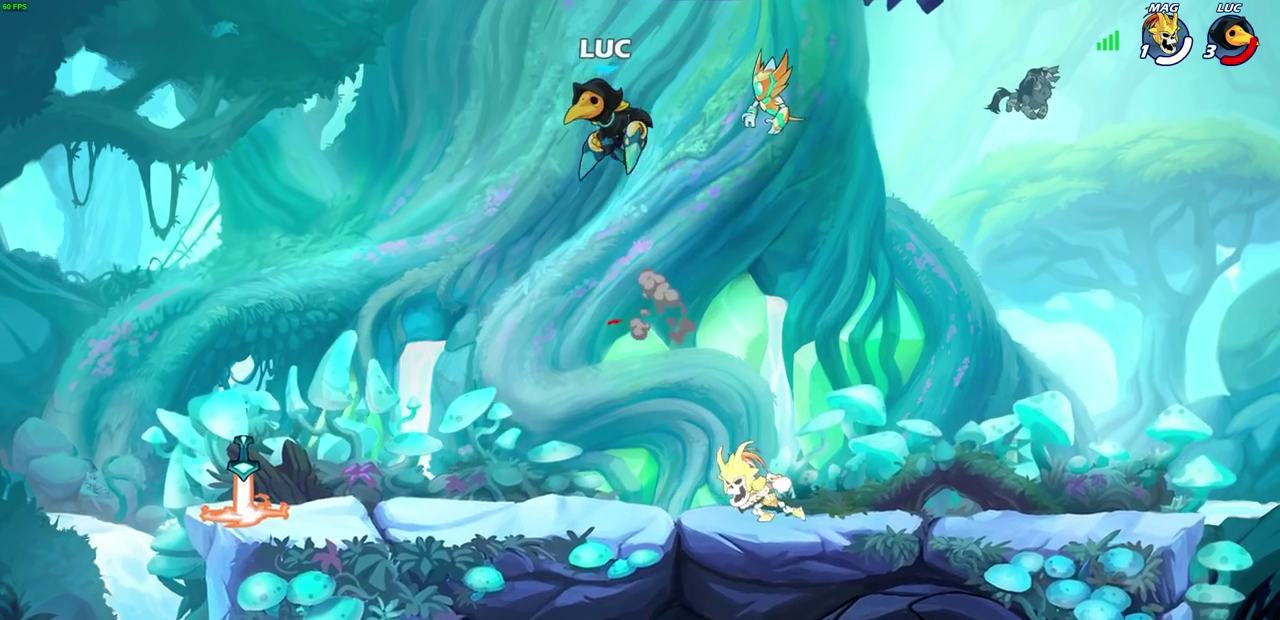
{"dt_ms": 600, "buttons": ["R1"], "left_stick": "down-left", "events": [[517, "left_stick", "down-left"], [533, "R1", "down"]]}
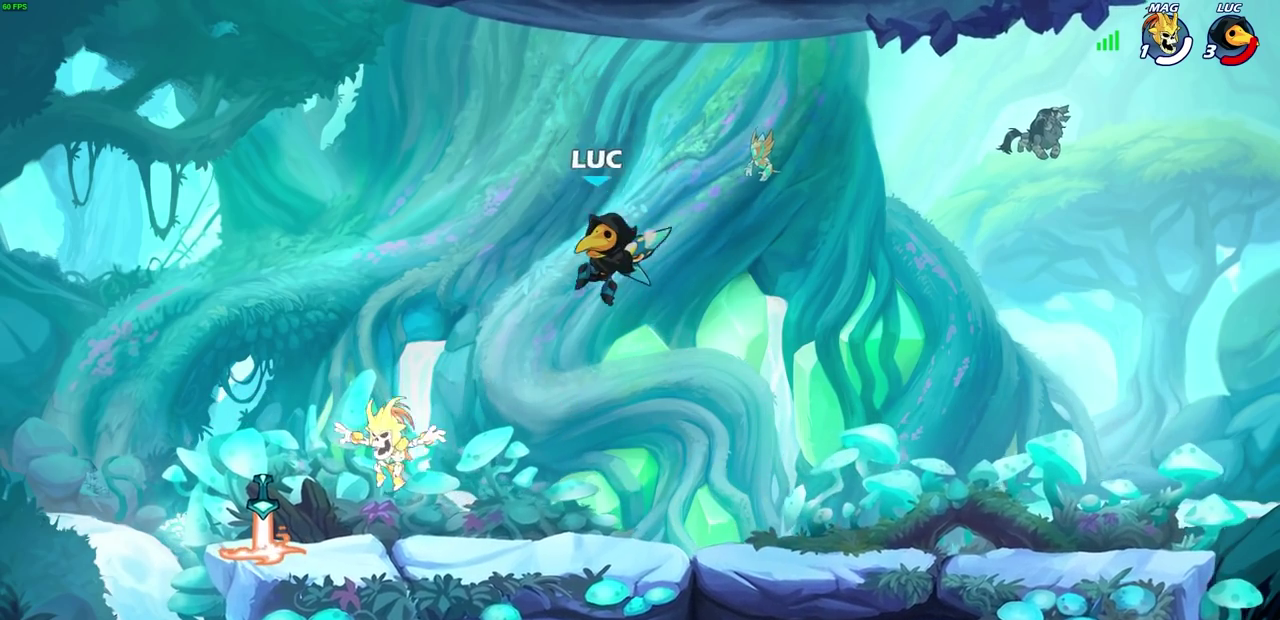
{"dt_ms": 300, "buttons": [], "left_stick": "center", "events": [[17, "R1", "up"], [33, "left_stick", "center"]]}
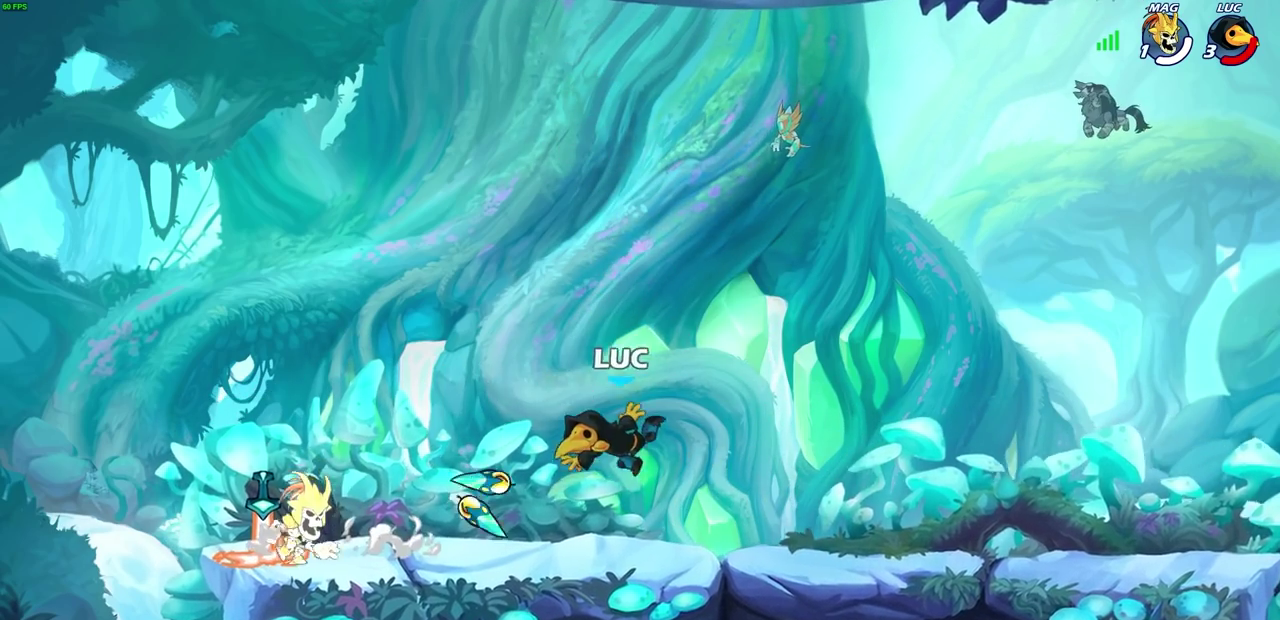
{"dt_ms": 600, "buttons": ["SQUARE"], "left_stick": "center", "events": [[150, "left_stick", "left"], [183, "R2", "down"], [283, "R2", "up"], [333, "left_stick", "center"], [367, "R1", "down"], [400, "SQUARE", "down"], [467, "R1", "up"], [483, "SQUARE", "up"], [567, "SQUARE", "down"]]}
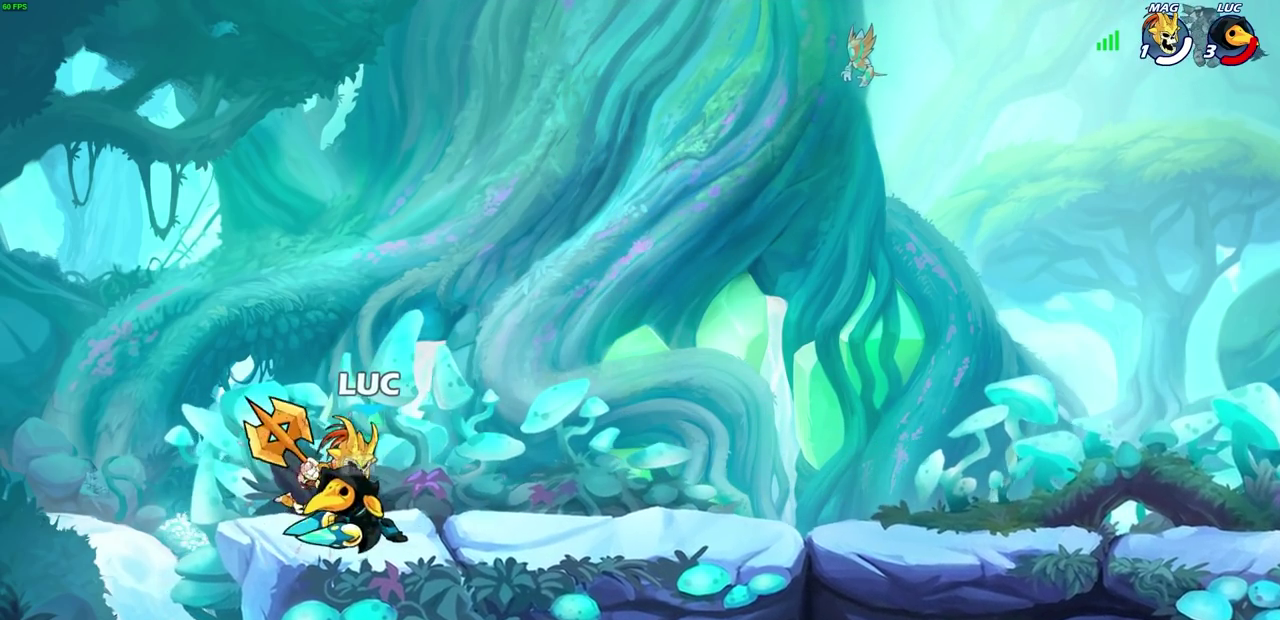
{"dt_ms": 700, "buttons": ["CROSS"], "left_stick": "right", "events": [[50, "SQUARE", "up"], [133, "SQUARE", "down"], [233, "SQUARE", "up"], [317, "SQUARE", "down"], [400, "SQUARE", "up"], [600, "left_stick", "right"], [700, "CROSS", "down"]]}
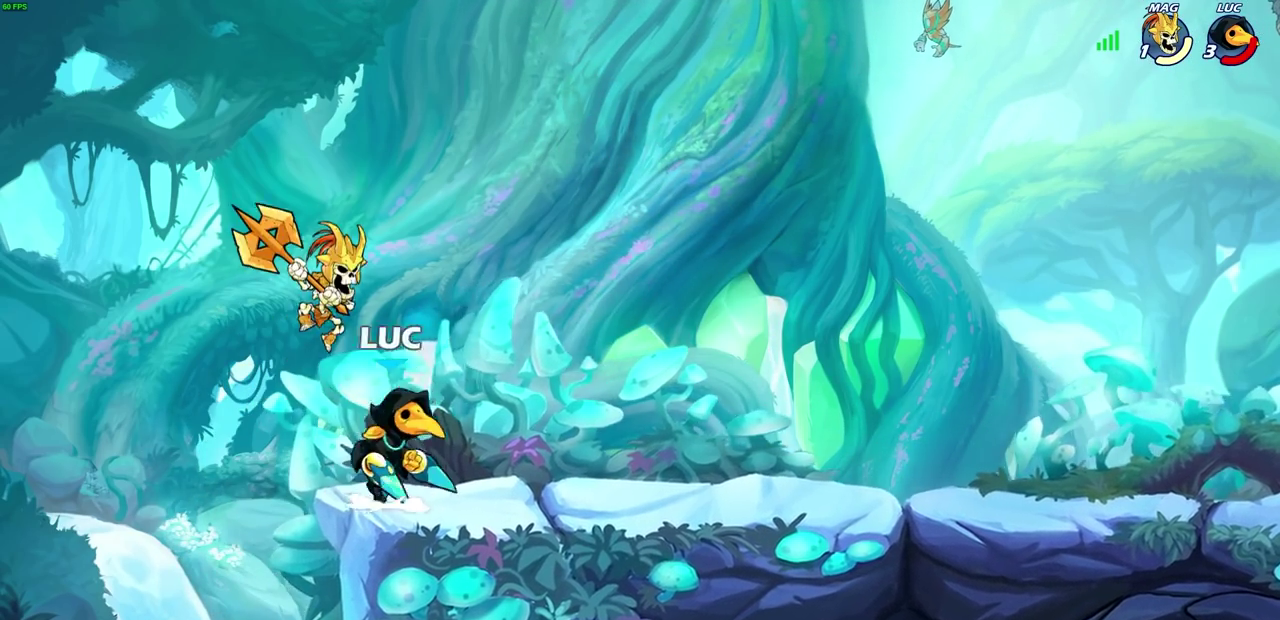
{"dt_ms": 400, "buttons": [], "left_stick": "center", "events": [[50, "CROSS", "up"], [100, "left_stick", "center"], [117, "R2", "down"], [150, "CIRCLE", "down"], [233, "CIRCLE", "up"], [233, "R2", "up"]]}
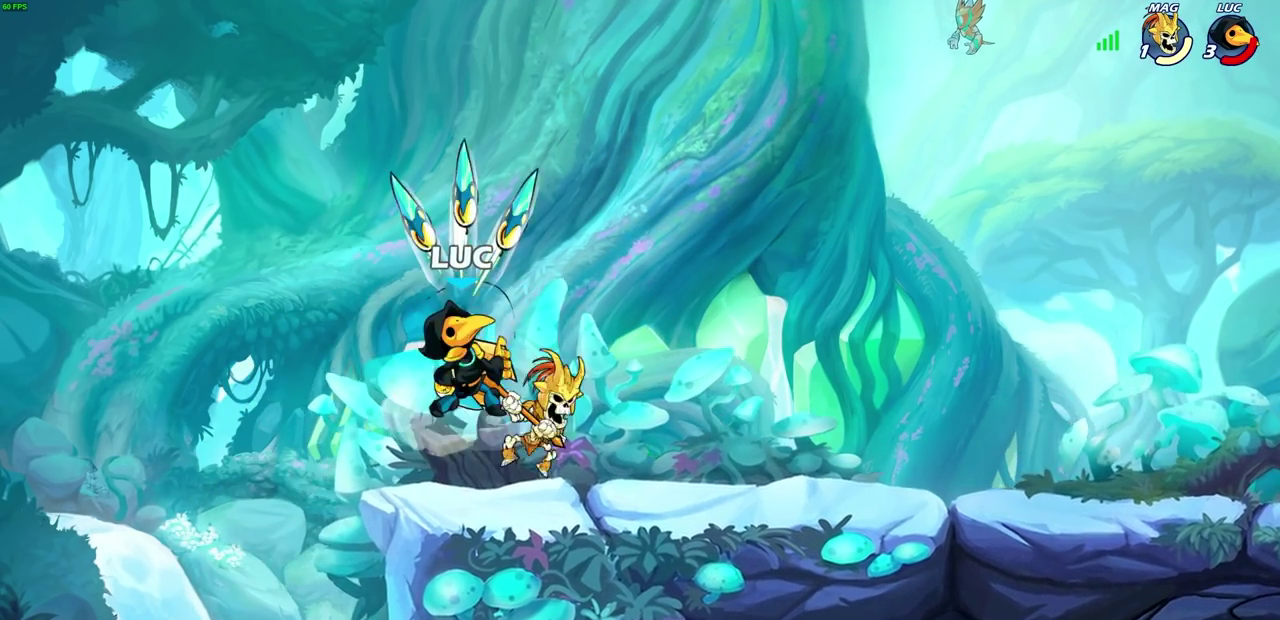
{"dt_ms": 300, "buttons": [], "left_stick": "center", "events": []}
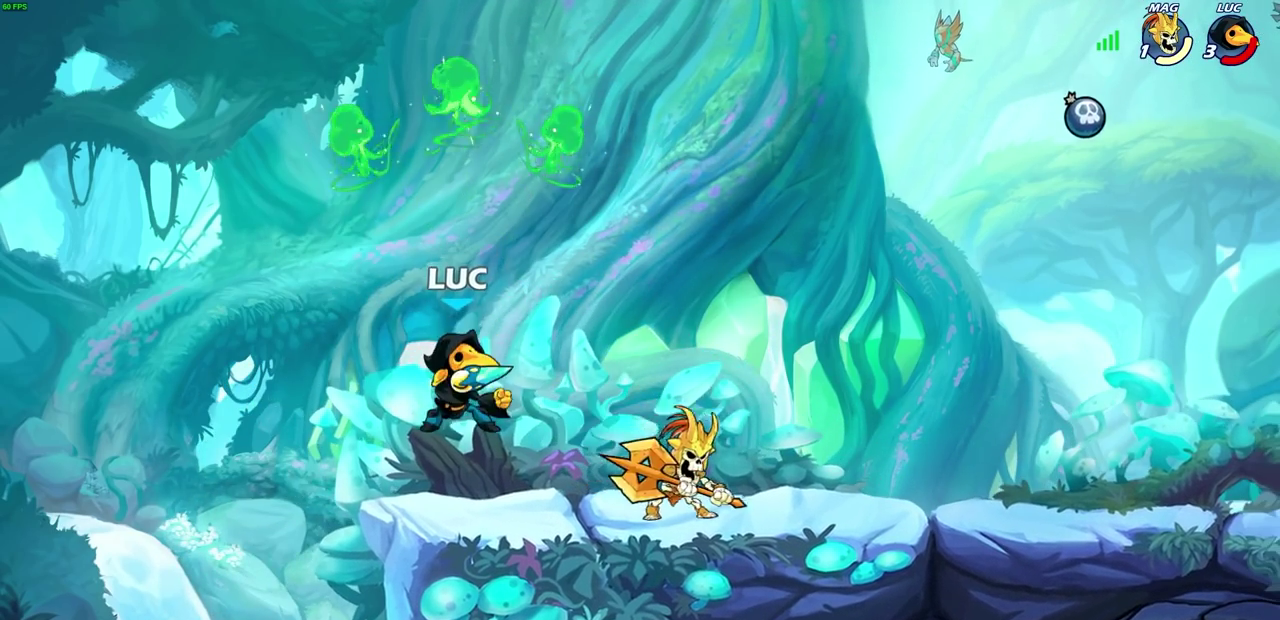
{"dt_ms": 700, "buttons": [], "left_stick": "right", "events": [[200, "CROSS", "down"], [217, "left_stick", "left"], [383, "CROSS", "up"], [467, "left_stick", "up-left"], [550, "left_stick", "center"], [600, "left_stick", "right"]]}
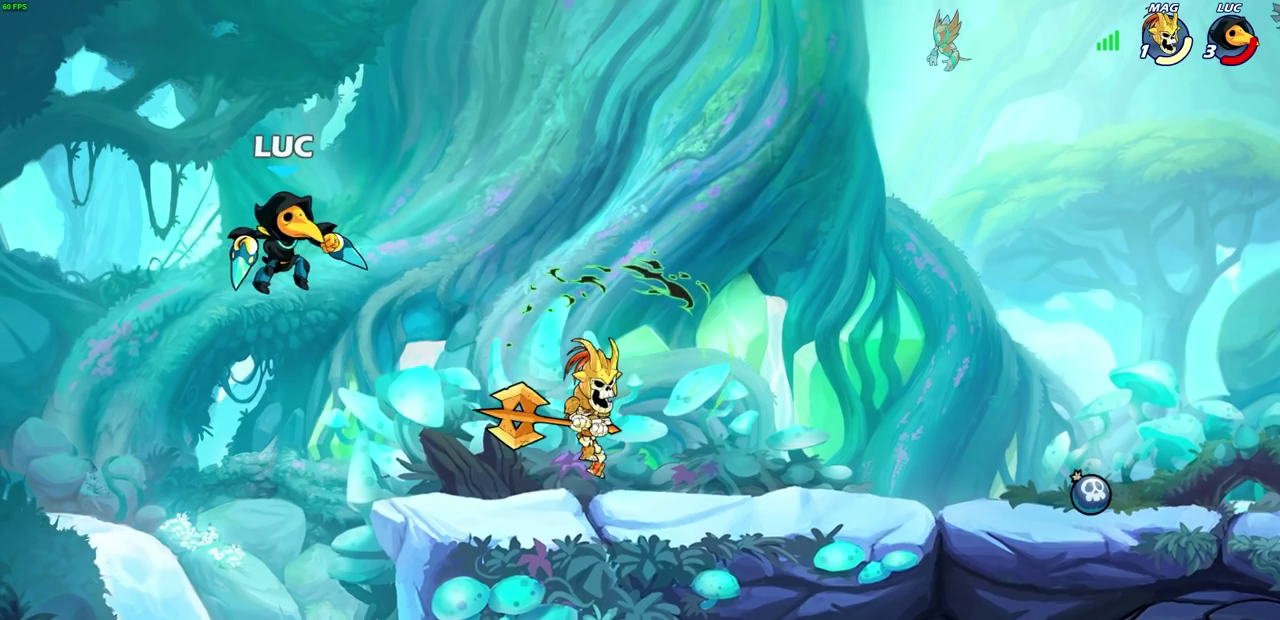
{"dt_ms": 500, "buttons": [], "left_stick": "down-right", "events": [[300, "CROSS", "down"], [383, "CROSS", "up"], [417, "left_stick", "down-right"]]}
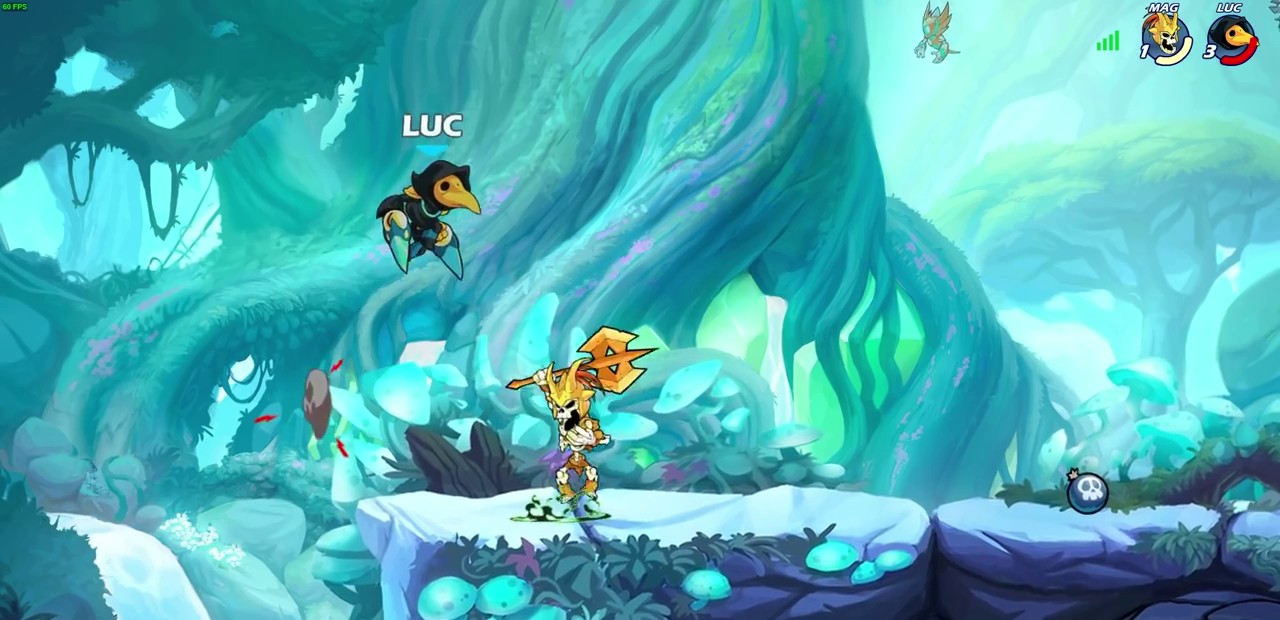
{"dt_ms": 300, "buttons": [], "left_stick": "center", "events": [[83, "left_stick", "center"]]}
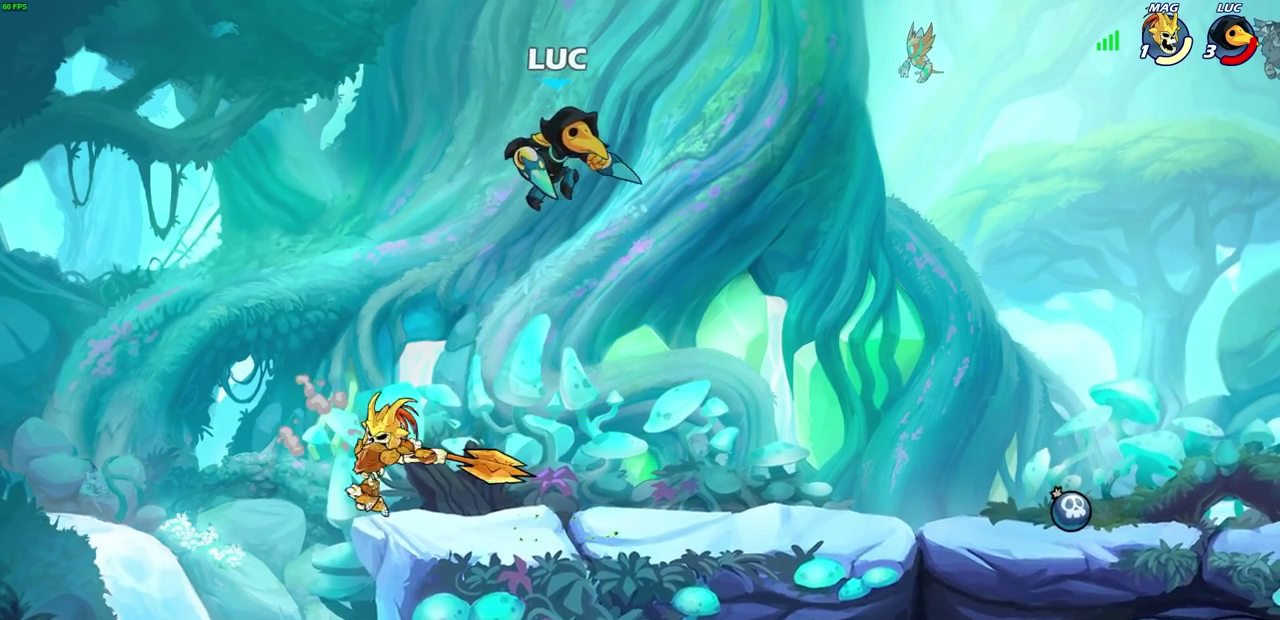
{"dt_ms": 800, "buttons": [], "left_stick": "center", "events": [[50, "left_stick", "down-left"], [200, "left_stick", "left"], [450, "SQUARE", "down"], [517, "SQUARE", "up"], [517, "left_stick", "center"]]}
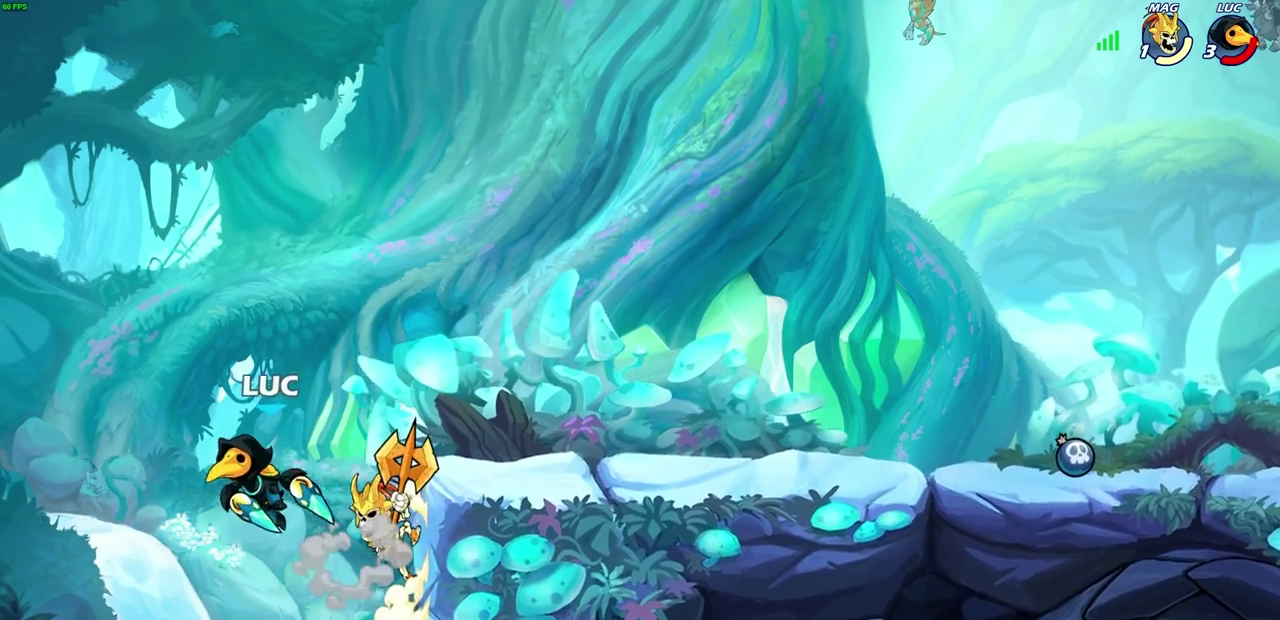
{"dt_ms": 400, "buttons": ["CROSS"], "left_stick": "right", "events": [[50, "left_stick", "right"], [317, "CROSS", "down"]]}